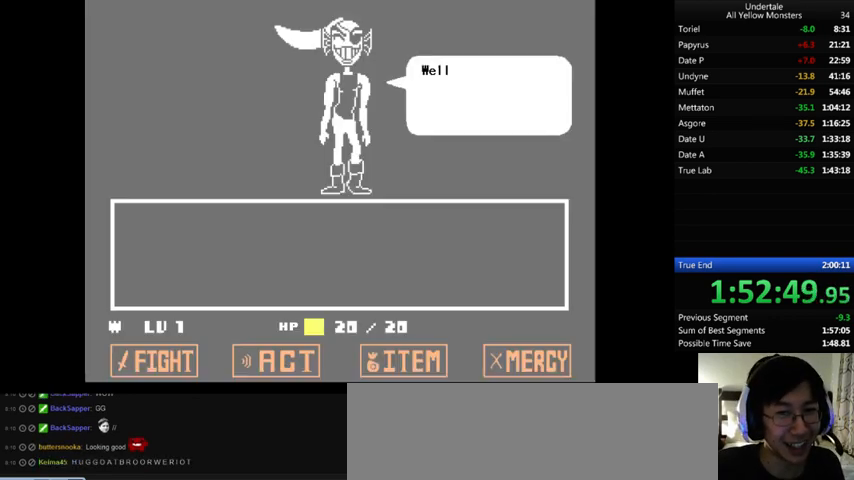
Gameplay with keyboard; each line is a JSON object with the keys held at the frame after it. "events" lists presses ("down") and releases ("up") of ".", "/", "0", "1", "2", "3", "4", "5", "6", "7", "8", "9", "a", "alt_l", "alt_r", "b", "backslash", "backspace", "c", "caps_lock", "comma", "ctrl", "d", "down", "e", "equals", "f", "g", "h", "i", "j", "k", "l", "lbracket", "left", "m", "minus", "n", "o", "p", "q", "quote", "r", "rbracket", "return", "right", "s", "semicolon", "shift_l", "shift_r", "space", "super", "t", "tab", "tilde", "u", "up", "v", "w", "x", "y" and "z" between this image and that frame as [ms after this image, input, new state], when the widget could be followed in between. No other keys are recorded. Mouse input is not recorded.
{"keys": ["return", "shift_r", "x"], "events": [[33, "return", "up"], [33, "shift_r", "up"], [33, "z", "up"], [67, "z", "down"], [133, "return", "down"], [133, "shift_r", "down"], [167, "return", "up"], [167, "shift_r", "up"], [167, "x", "down"], [167, "z", "up"], [233, "x", "up"], [267, "shift_r", "down"], [267, "z", "down"], [300, "shift_r", "up"], [300, "x", "down"], [333, "z", "up"], [400, "x", "up"], [400, "z", "down"], [500, "return", "down"], [500, "shift_r", "down"], [500, "x", "down"], [500, "z", "up"]]}
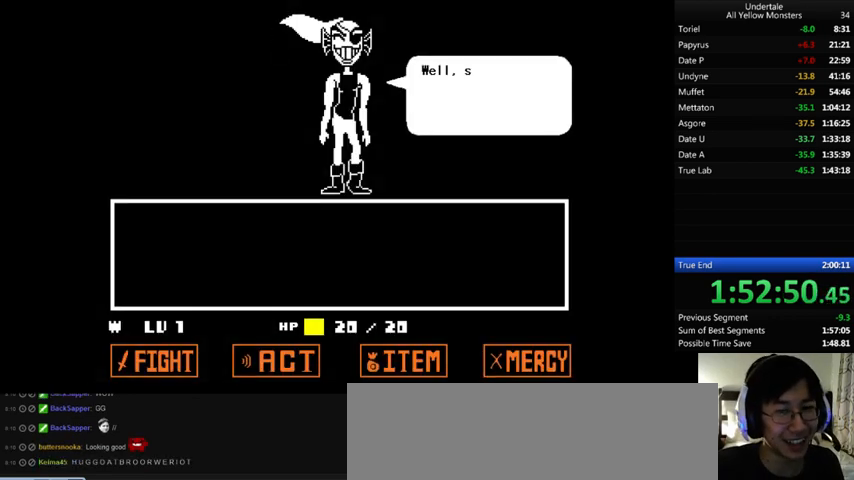
{"keys": ["return", "shift_r"], "events": [[33, "return", "up"], [33, "shift_r", "up"], [33, "x", "up"], [33, "z", "down"], [100, "return", "down"], [100, "shift_r", "down"], [100, "x", "down"], [100, "z", "up"], [133, "return", "up"], [133, "shift_r", "up"], [200, "x", "up"], [200, "z", "down"], [267, "return", "down"], [300, "return", "up"], [300, "x", "down"], [333, "z", "up"], [367, "return", "down"], [367, "shift_r", "down"], [367, "x", "up"], [400, "return", "up"], [400, "shift_r", "up"], [400, "z", "down"], [467, "z", "up"], [500, "return", "down"], [500, "shift_r", "down"]]}
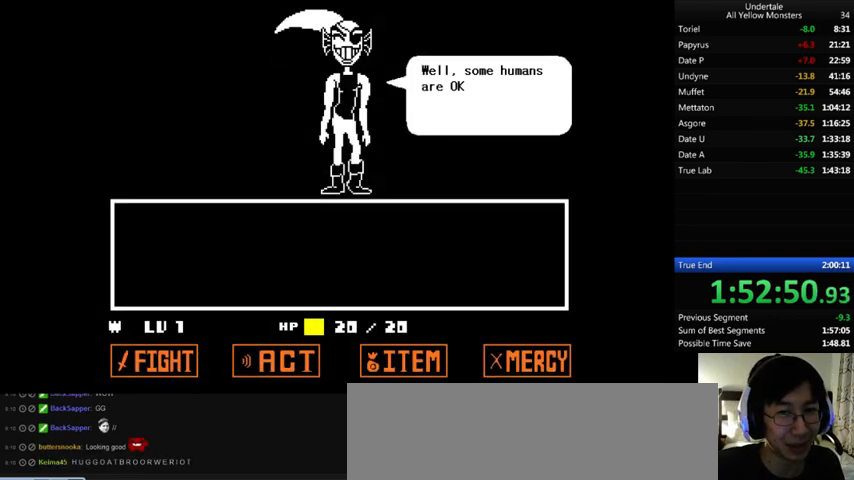
{"keys": ["return", "shift_r", "z"], "events": [[67, "return", "up"], [67, "shift_r", "up"], [67, "x", "down"], [100, "return", "down"], [100, "shift_r", "down"], [133, "return", "up"], [133, "shift_r", "up"], [133, "x", "up"], [167, "z", "down"], [267, "return", "down"], [267, "shift_r", "down"], [267, "x", "down"], [267, "z", "up"], [300, "return", "up"], [300, "shift_r", "up"], [300, "x", "up"], [333, "z", "down"], [367, "return", "down"], [400, "x", "down"], [400, "z", "up"], [433, "return", "up"], [433, "x", "up"], [467, "z", "down"], [500, "return", "down"], [500, "shift_r", "down"]]}
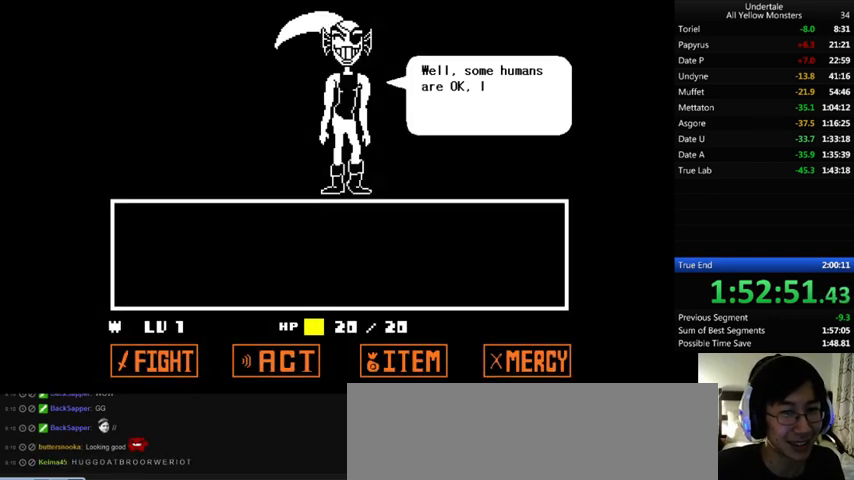
{"keys": ["return", "shift_r", "z"], "events": [[33, "return", "up"], [33, "shift_r", "up"], [33, "x", "down"], [33, "z", "up"], [100, "return", "down"], [100, "shift_r", "down"], [100, "x", "up"], [100, "z", "down"], [133, "return", "up"], [133, "shift_r", "up"], [167, "x", "down"], [233, "return", "down"], [233, "shift_r", "down"], [233, "z", "up"], [267, "return", "up"], [267, "shift_r", "up"], [267, "x", "up"], [300, "z", "down"], [333, "return", "down"], [333, "shift_r", "down"], [333, "x", "down"], [333, "z", "up"], [400, "return", "up"], [400, "shift_r", "up"], [400, "x", "up"], [433, "z", "down"], [467, "return", "down"], [467, "shift_r", "down"]]}
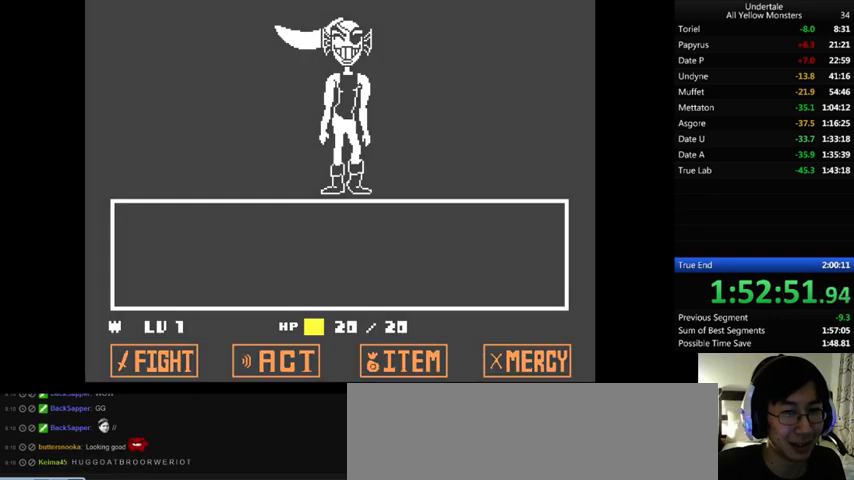
{"keys": [], "events": [[33, "return", "up"], [33, "shift_r", "up"], [33, "z", "up"], [67, "z", "down"], [133, "z", "up"]]}
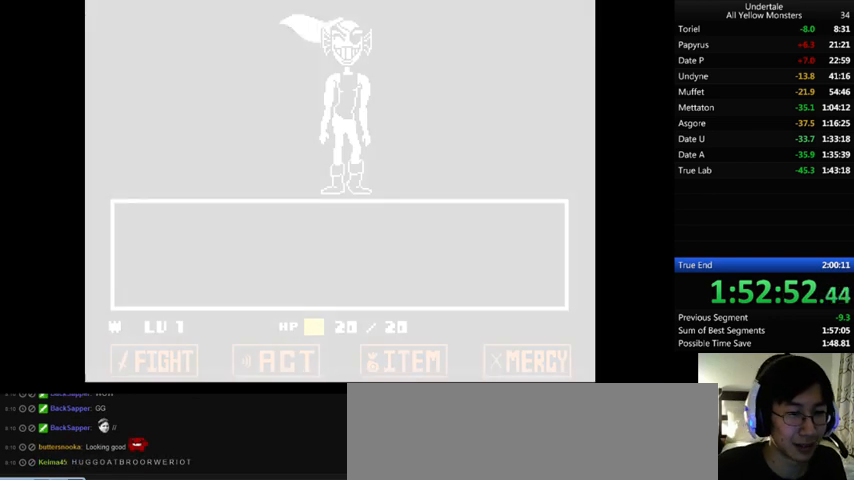
{"keys": [], "events": []}
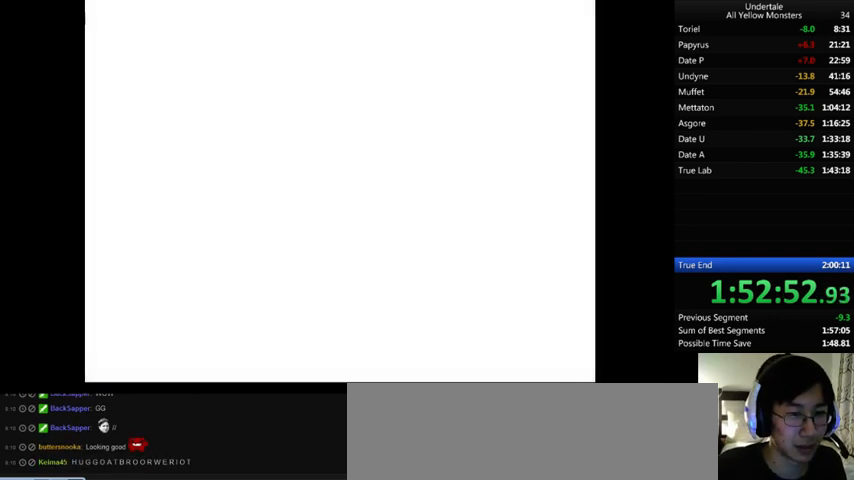
{"keys": ["z"], "events": [[133, "right", "down"], [200, "right", "up"], [267, "z", "down"], [367, "right", "down"], [367, "z", "up"], [400, "right", "up"], [467, "z", "down"]]}
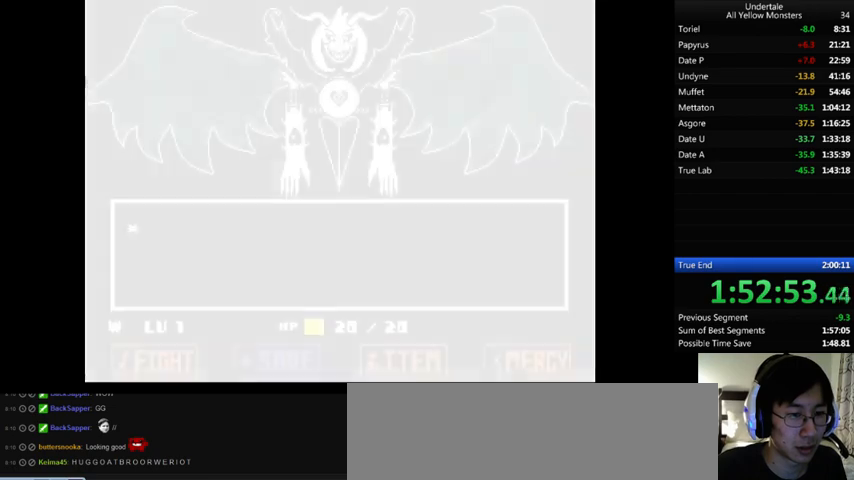
{"keys": ["z"], "events": [[33, "right", "down"], [33, "x", "down"], [67, "right", "up"], [67, "z", "up"], [100, "x", "up"], [233, "return", "down"], [233, "shift_r", "down"], [233, "z", "down"], [267, "x", "down"], [300, "return", "up"], [300, "shift_r", "up"], [300, "z", "up"], [333, "return", "down"], [333, "shift_r", "down"], [333, "x", "up"], [333, "z", "down"], [400, "return", "up"], [400, "shift_r", "up"], [433, "x", "down"], [433, "z", "up"], [467, "return", "down"], [467, "shift_r", "down"], [500, "return", "up"], [500, "shift_r", "up"], [500, "x", "up"], [500, "z", "down"]]}
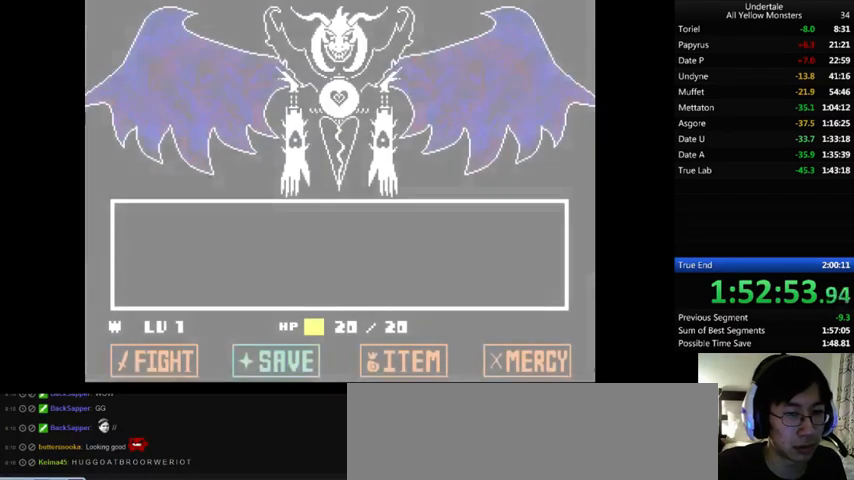
{"keys": [], "events": [[67, "x", "down"], [100, "return", "down"], [100, "shift_r", "down"], [100, "z", "up"], [133, "return", "up"], [133, "shift_r", "up"], [133, "x", "up"], [133, "z", "down"], [200, "return", "down"], [200, "shift_r", "down"], [233, "return", "up"], [233, "shift_r", "up"], [233, "z", "up"]]}
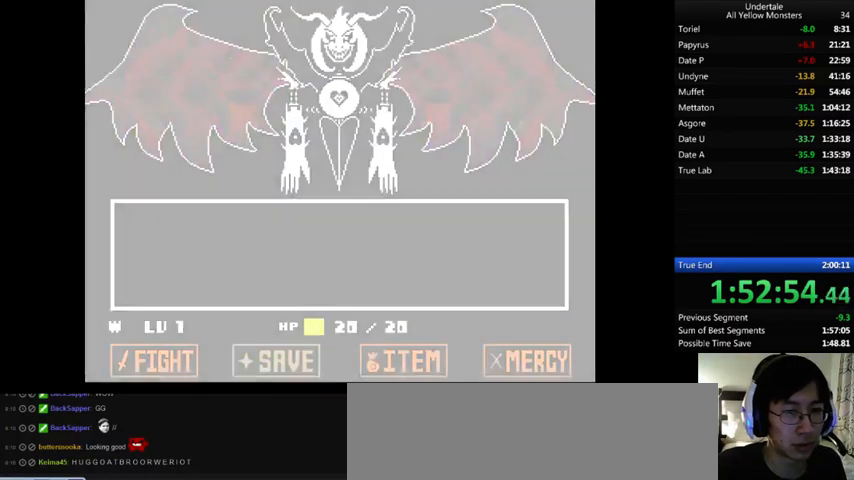
{"keys": ["right"], "events": [[500, "right", "down"]]}
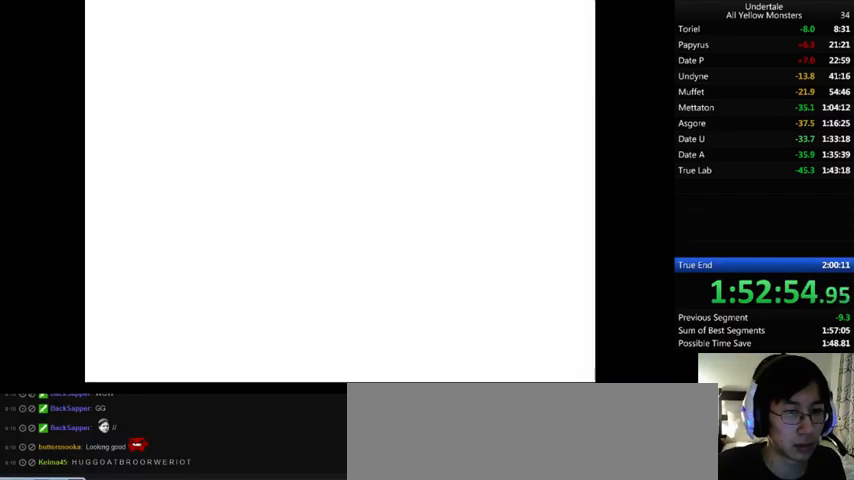
{"keys": ["z"], "events": [[100, "right", "up"], [100, "z", "down"], [133, "z", "up"], [200, "return", "down"], [233, "return", "up"], [233, "z", "down"], [300, "return", "down"], [300, "z", "up"], [367, "return", "up"], [367, "z", "down"], [400, "return", "down"], [400, "shift_r", "down"], [400, "x", "down"], [400, "z", "up"], [433, "shift_r", "up"], [500, "return", "up"], [500, "x", "up"], [500, "z", "down"]]}
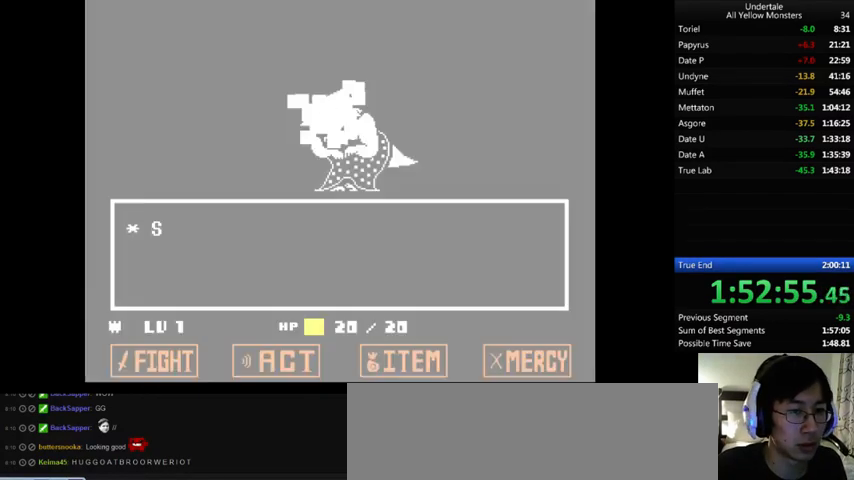
{"keys": ["return", "shift_r", "x"], "events": [[33, "shift_r", "down"], [67, "shift_r", "up"], [67, "x", "down"], [67, "z", "up"], [100, "x", "up"], [100, "z", "down"], [133, "return", "down"], [133, "shift_r", "down"], [233, "return", "up"], [233, "shift_r", "up"], [233, "x", "down"], [233, "z", "up"], [267, "return", "down"], [267, "shift_r", "down"], [267, "x", "up"], [267, "z", "down"], [300, "return", "up"], [300, "shift_r", "up"], [300, "x", "down"], [333, "z", "up"], [367, "return", "down"], [367, "shift_r", "down"], [367, "x", "up"], [367, "z", "down"], [433, "return", "up"], [433, "shift_r", "up"], [467, "x", "down"], [467, "z", "up"], [500, "return", "down"], [500, "shift_r", "down"]]}
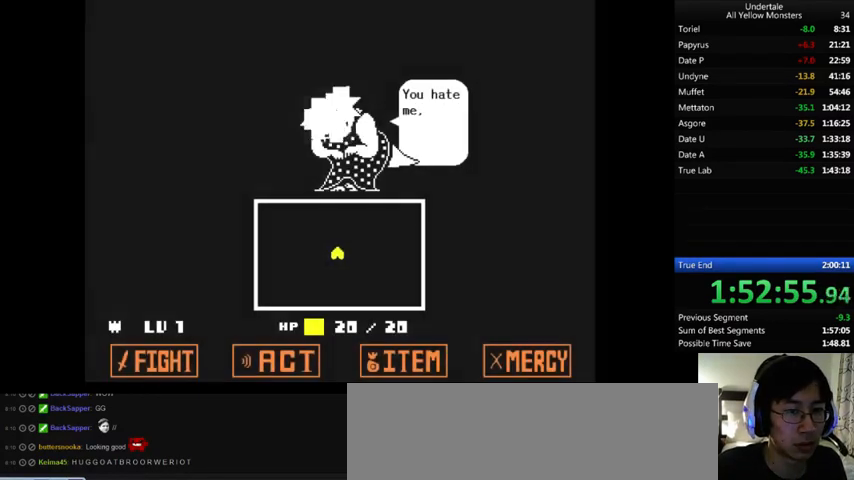
{"keys": ["right", "up"], "events": [[33, "return", "up"], [33, "shift_r", "up"], [33, "x", "up"], [33, "z", "down"], [133, "return", "down"], [133, "shift_r", "down"], [133, "x", "down"], [133, "z", "up"], [167, "return", "up"], [167, "shift_r", "up"], [167, "x", "up"], [167, "z", "down"], [233, "return", "down"], [233, "shift_r", "down"], [233, "x", "down"], [267, "return", "up"], [267, "shift_r", "up"], [267, "x", "up"], [267, "z", "up"], [300, "z", "down"], [400, "right", "down"], [400, "up", "down"], [400, "z", "up"]]}
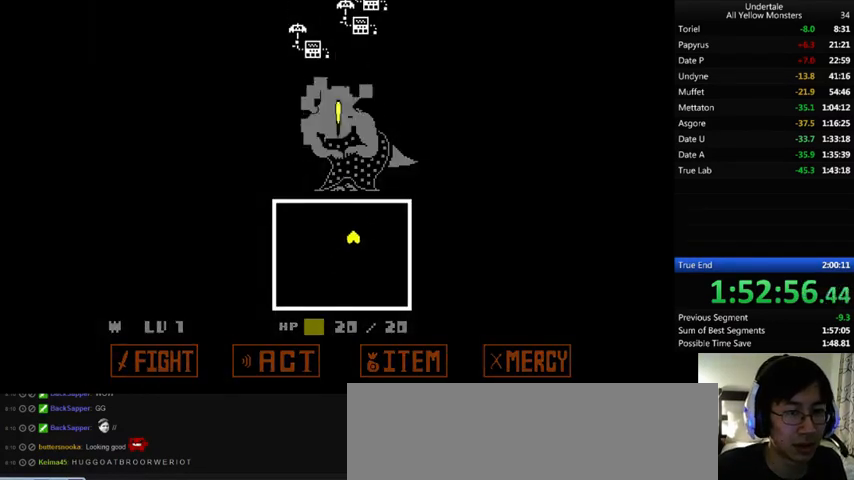
{"keys": ["up"], "events": [[200, "right", "up"], [333, "left", "down"], [367, "z", "down"], [467, "left", "up"], [467, "z", "up"]]}
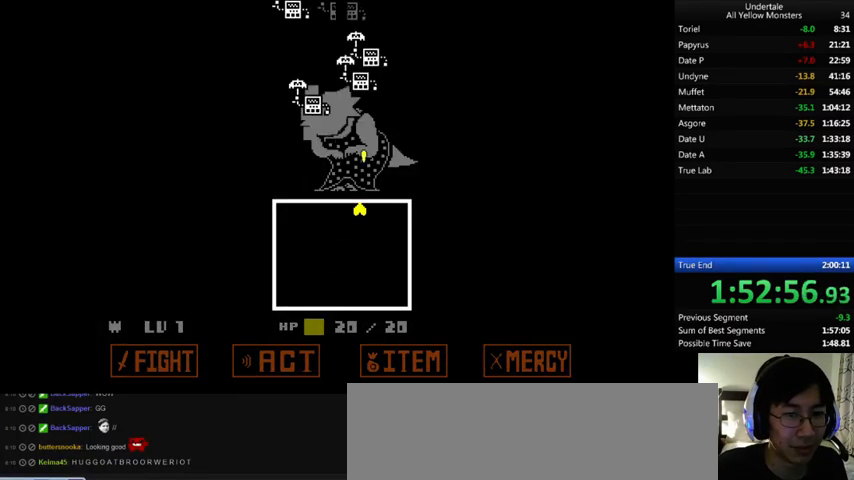
{"keys": ["down", "left"], "events": [[67, "up", "up"], [67, "z", "down"], [100, "z", "up"], [167, "z", "down"], [267, "z", "up"], [300, "z", "down"], [400, "z", "up"], [433, "down", "down"], [433, "left", "down"]]}
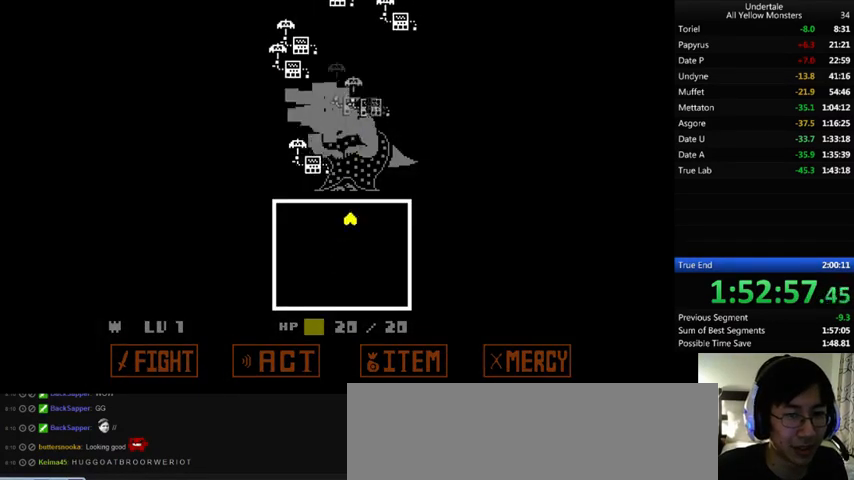
{"keys": ["left"], "events": [[300, "down", "up"], [333, "z", "down"], [400, "z", "up"]]}
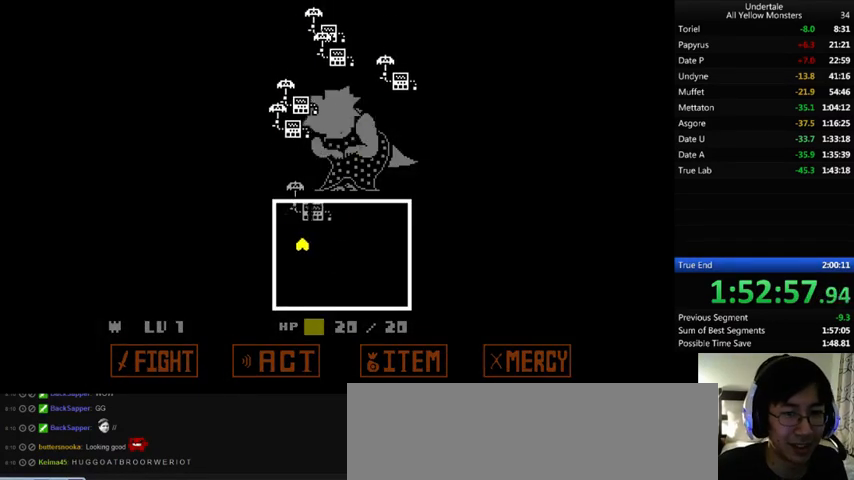
{"keys": ["right"], "events": [[100, "z", "down"], [133, "left", "up"], [133, "up", "down"], [167, "z", "up"], [233, "up", "up"], [233, "z", "down"], [300, "z", "up"], [400, "right", "down"], [400, "z", "down"], [433, "z", "up"]]}
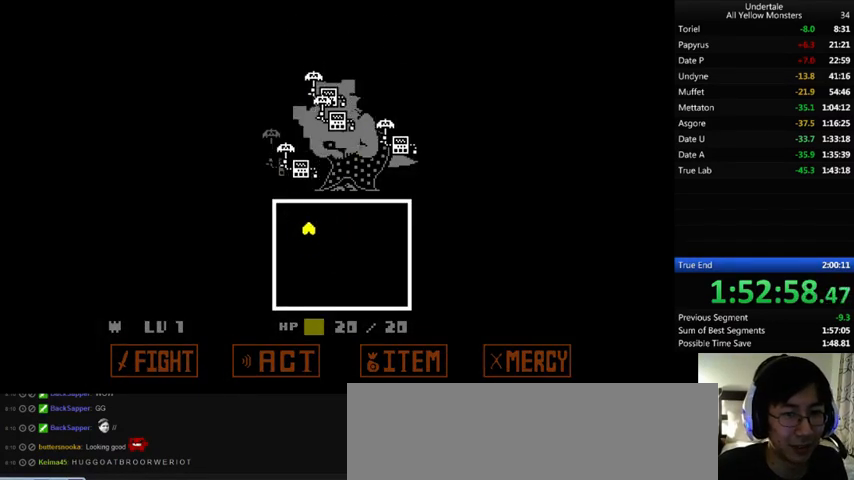
{"keys": ["z"], "events": [[33, "right", "up"], [33, "up", "down"], [67, "right", "down"], [200, "up", "up"], [300, "right", "up"], [300, "z", "down"], [367, "z", "up"], [467, "z", "down"]]}
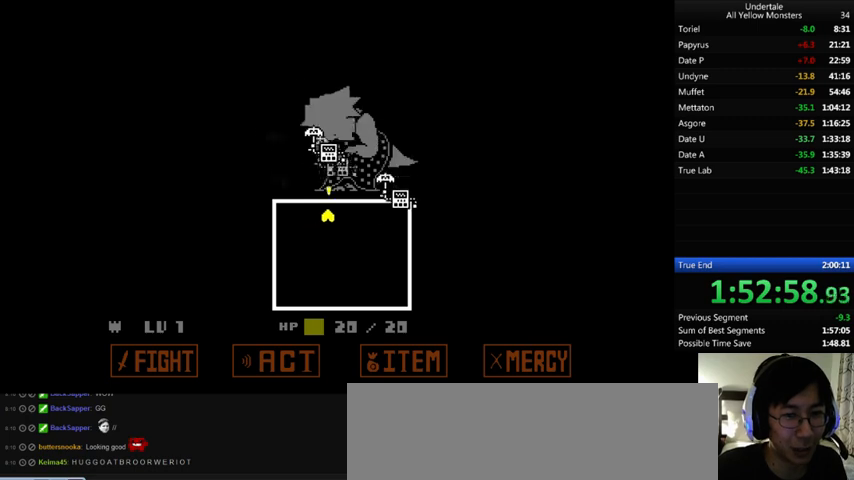
{"keys": ["down", "right"], "events": [[67, "down", "down"], [67, "z", "up"], [100, "right", "down"], [100, "z", "down"], [133, "z", "up"]]}
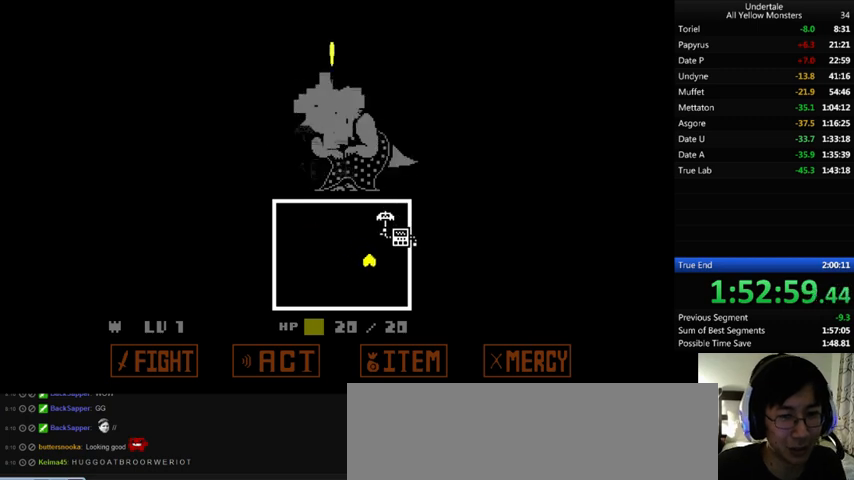
{"keys": [], "events": [[167, "down", "up"], [233, "z", "down"], [300, "up", "down"], [300, "z", "up"], [333, "right", "up"], [367, "z", "down"], [400, "up", "up"], [433, "z", "up"]]}
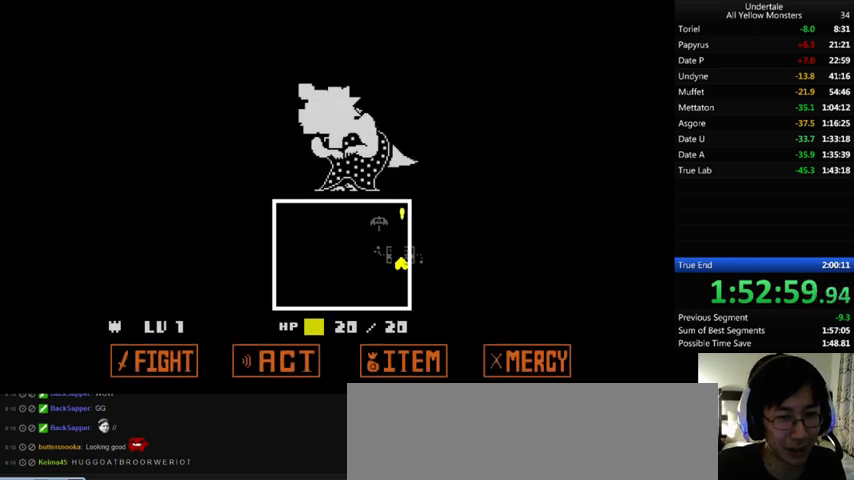
{"keys": ["return"], "events": [[400, "return", "down"], [433, "return", "up"], [433, "z", "down"], [500, "return", "down"], [500, "z", "up"]]}
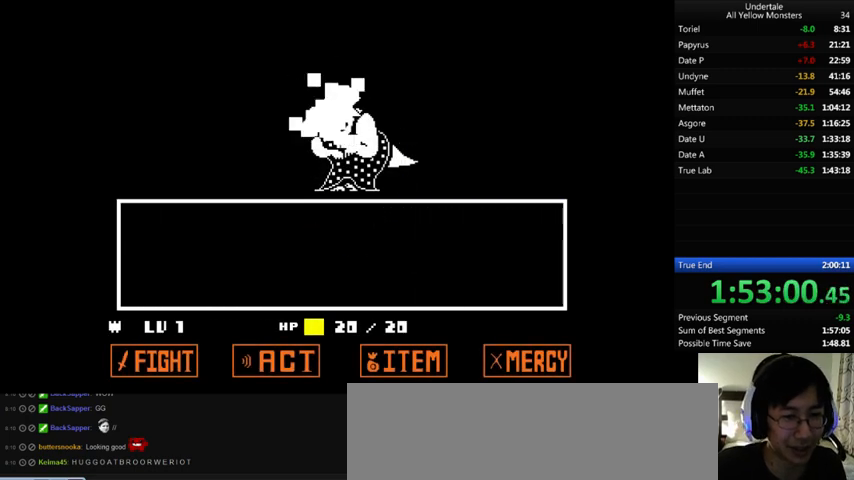
{"keys": ["shift_r", "x"], "events": [[33, "return", "up"], [67, "z", "down"], [100, "return", "down"], [133, "return", "up"], [133, "z", "up"], [200, "return", "down"], [200, "z", "down"], [267, "return", "up"], [267, "z", "up"], [333, "return", "down"], [333, "z", "down"], [367, "return", "up"], [367, "z", "up"], [400, "z", "down"], [433, "return", "down"], [467, "return", "up"], [467, "x", "down"], [467, "z", "up"], [500, "shift_r", "down"]]}
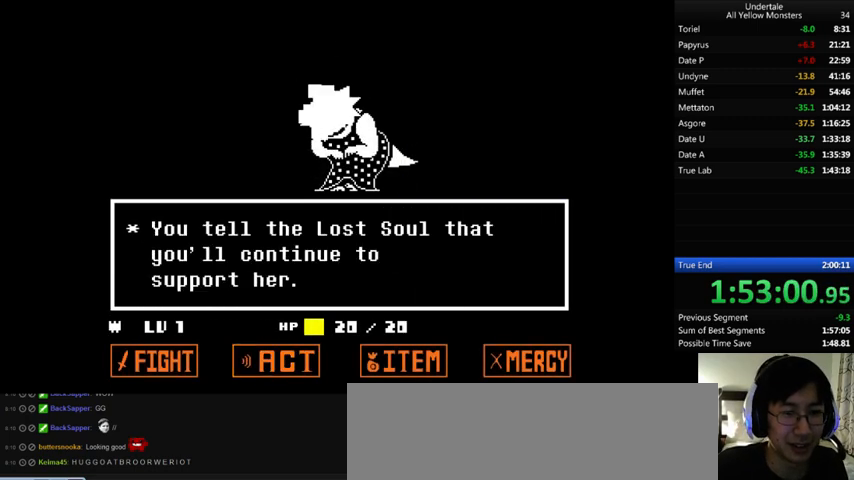
{"keys": ["z"], "events": [[100, "shift_r", "up"], [100, "x", "up"], [100, "z", "down"], [167, "return", "down"], [167, "shift_r", "down"], [167, "x", "down"], [167, "z", "up"], [233, "return", "up"], [233, "shift_r", "up"], [233, "x", "up"], [233, "z", "down"], [267, "return", "down"], [267, "shift_r", "down"], [300, "return", "up"], [300, "shift_r", "up"], [300, "x", "down"], [300, "z", "up"], [333, "x", "up"], [367, "return", "down"], [367, "shift_r", "down"], [367, "z", "down"], [433, "return", "up"], [433, "shift_r", "up"], [433, "x", "down"], [433, "z", "up"], [467, "return", "down"], [467, "shift_r", "down"], [467, "x", "up"], [467, "z", "down"], [500, "return", "up"], [500, "shift_r", "up"]]}
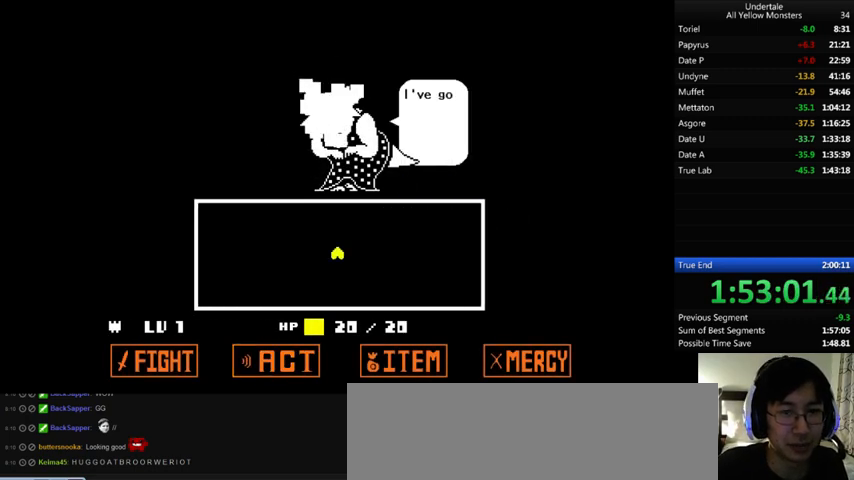
{"keys": ["right", "up"], "events": [[33, "x", "down"], [67, "return", "down"], [67, "shift_r", "down"], [67, "z", "up"], [100, "x", "up"], [133, "return", "up"], [133, "shift_r", "up"], [133, "z", "down"], [233, "x", "down"], [233, "z", "up"], [267, "x", "up"], [300, "right", "down"], [300, "up", "down"], [300, "x", "down"], [300, "z", "down"], [367, "x", "up"], [367, "z", "up"], [400, "z", "down"], [433, "x", "down"], [467, "z", "up"], [500, "x", "up"]]}
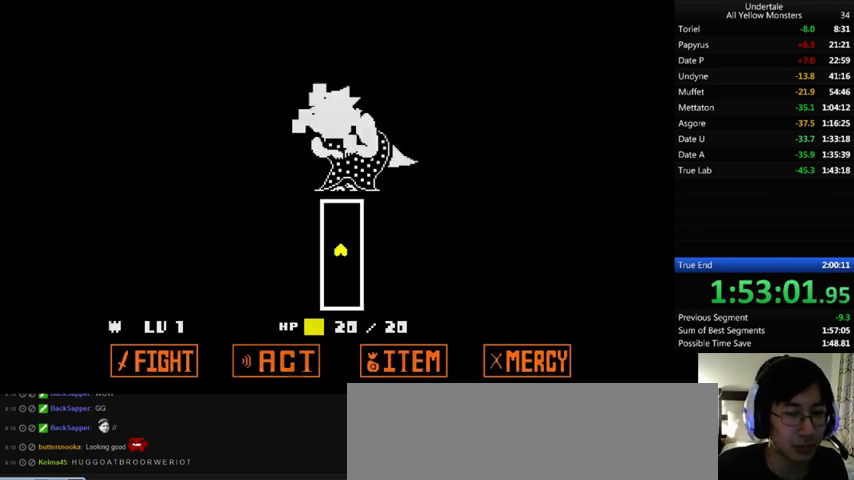
{"keys": ["left", "up", "z"], "events": [[33, "x", "down"], [33, "z", "down"], [100, "x", "up"], [100, "z", "up"], [167, "x", "down"], [167, "z", "down"], [233, "x", "up"], [233, "z", "up"], [300, "left", "down"], [300, "right", "up"], [300, "z", "down"], [400, "z", "up"], [467, "z", "down"]]}
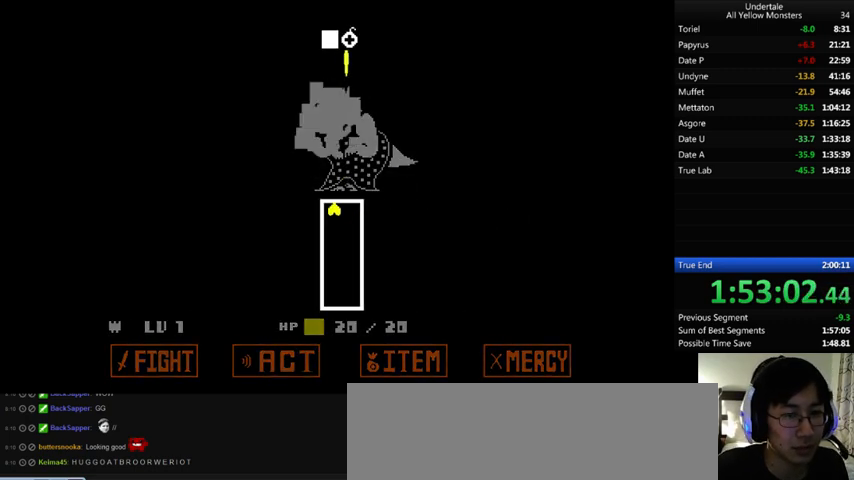
{"keys": ["right", "up"], "events": [[33, "z", "up"], [100, "z", "down"], [167, "z", "up"], [233, "left", "up"], [267, "right", "down"], [267, "z", "down"], [333, "z", "up"], [400, "z", "down"], [467, "z", "up"]]}
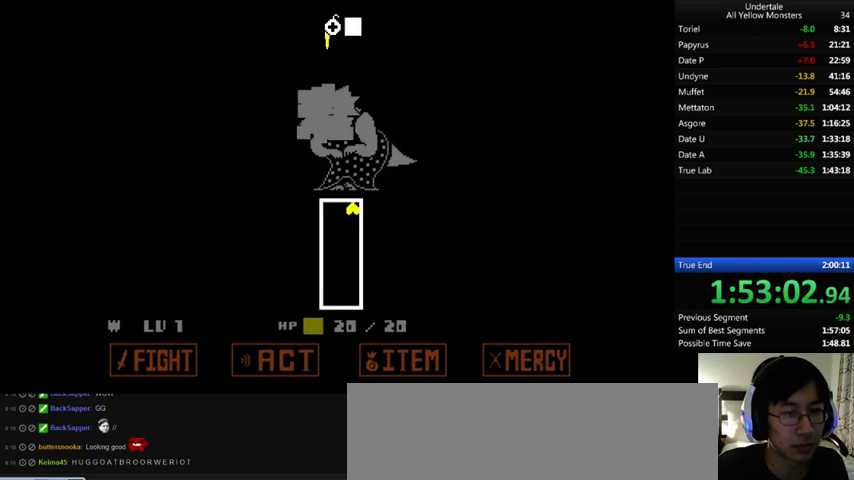
{"keys": ["left", "up"], "events": [[67, "z", "down"], [100, "z", "up"], [167, "z", "down"], [233, "right", "up"], [233, "z", "up"], [267, "left", "down"], [300, "z", "down"], [400, "z", "up"]]}
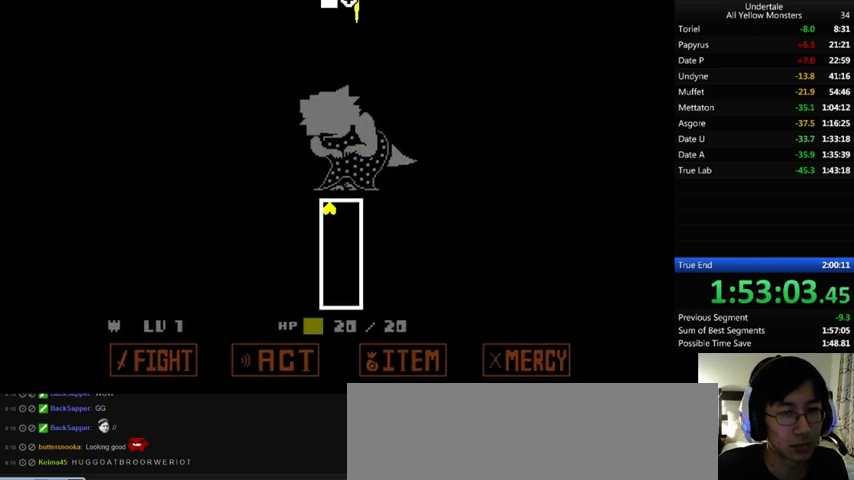
{"keys": [], "events": [[100, "left", "up"], [100, "up", "up"], [333, "left", "down"], [400, "left", "up"], [400, "z", "down"], [467, "z", "up"]]}
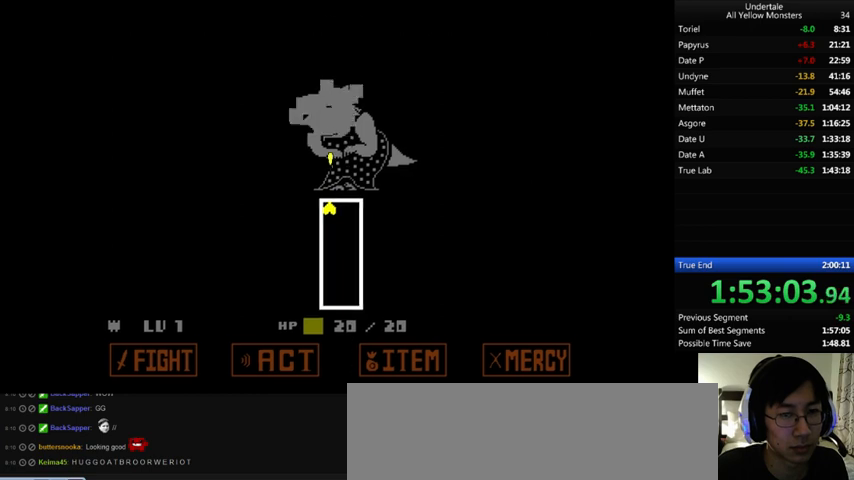
{"keys": ["right", "z"], "events": [[33, "right", "down"], [467, "z", "down"]]}
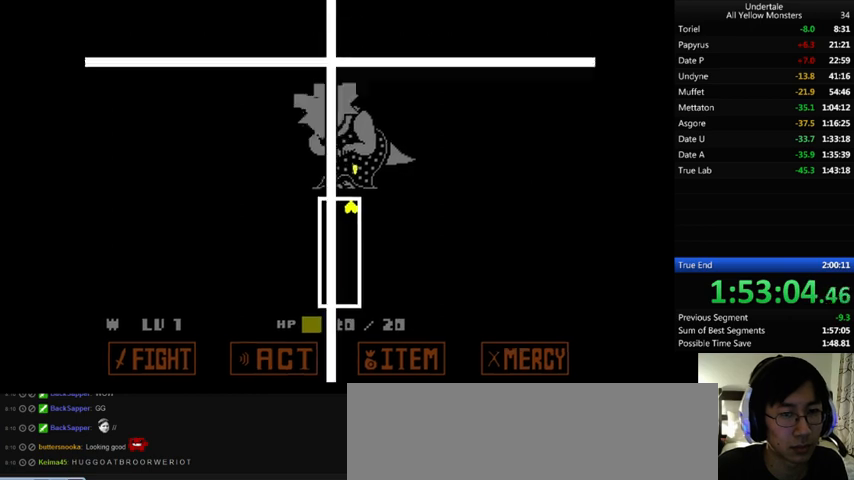
{"keys": ["left"], "events": [[33, "z", "up"], [67, "right", "up"], [100, "left", "down"], [367, "z", "down"], [433, "z", "up"]]}